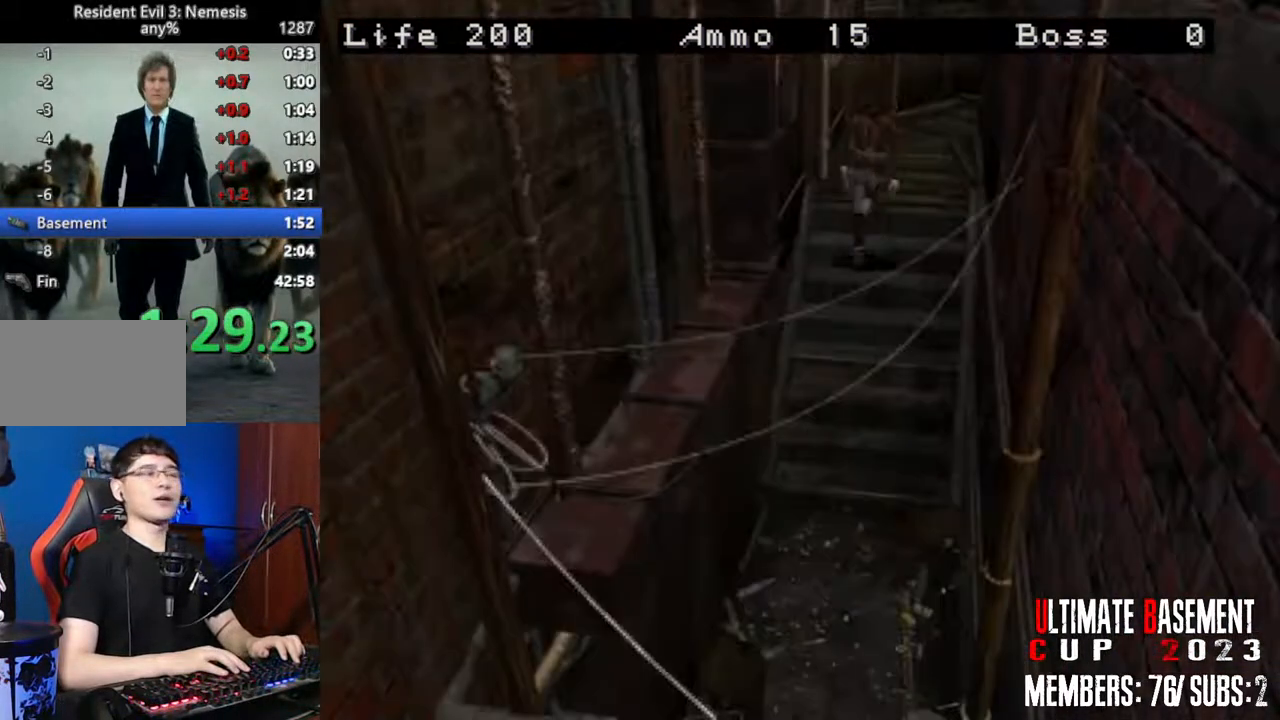
Gameplay with keyboard; each line is a JSON object with the keys held at the frame after it. "events" lists presses ("down") and releases ("up") of "a", "d", "k", "l", "o", "q", "s", "semicolon", "shift", "space" and "w" between this image and that frame as [ms after this image, input, new state], when the widget could be followed in between. No other keys are recorded. Mouse input is not recorded.
{"keys": ["shift", "w"], "events": []}
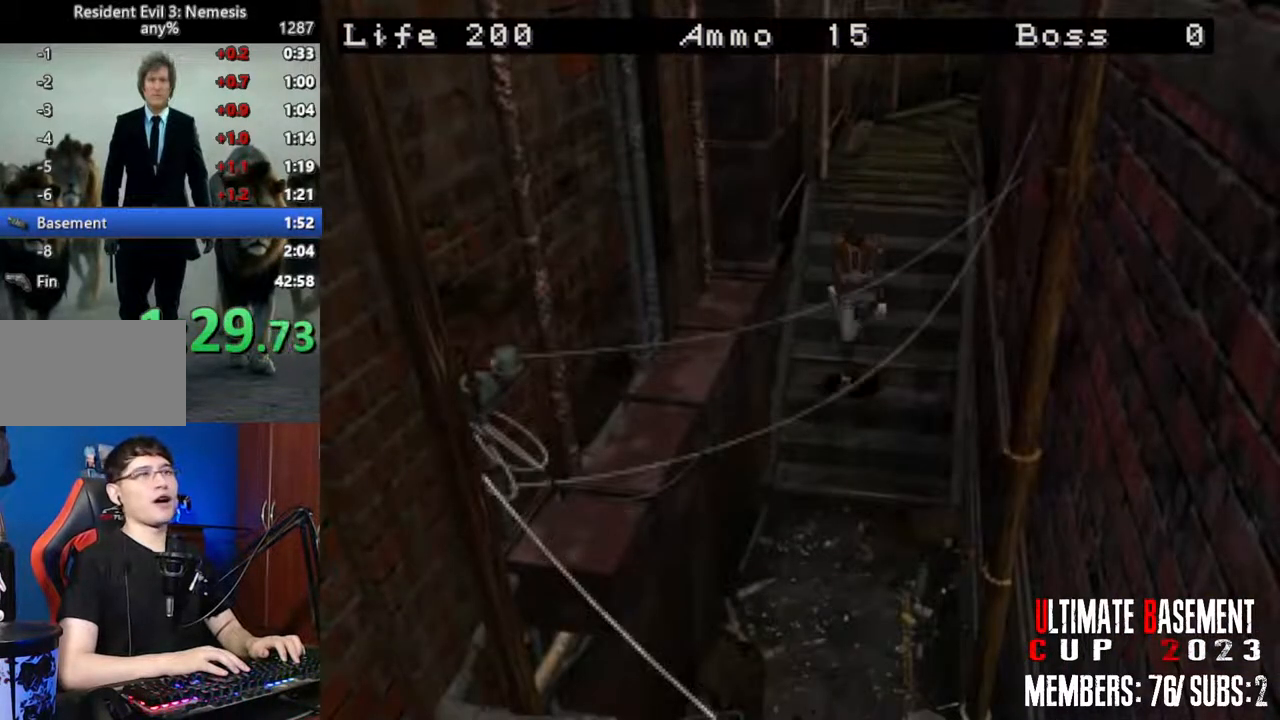
{"keys": ["shift", "w"], "events": []}
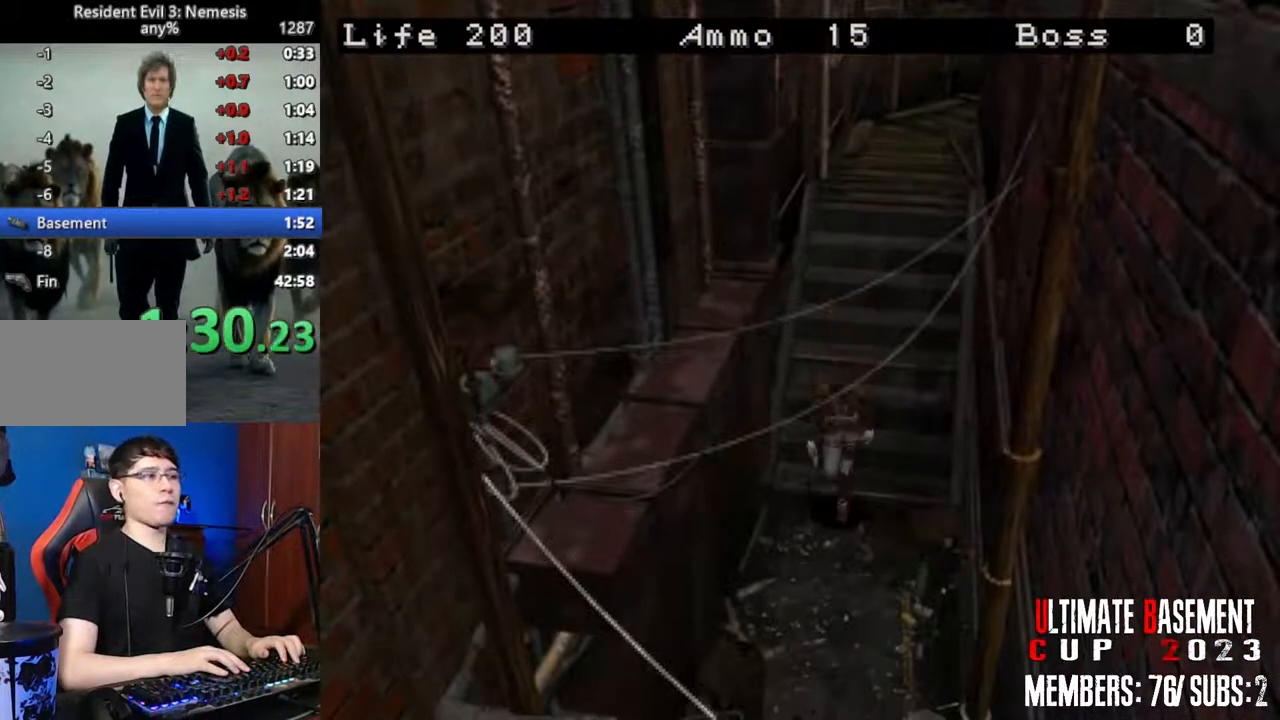
{"keys": ["shift", "w"], "events": []}
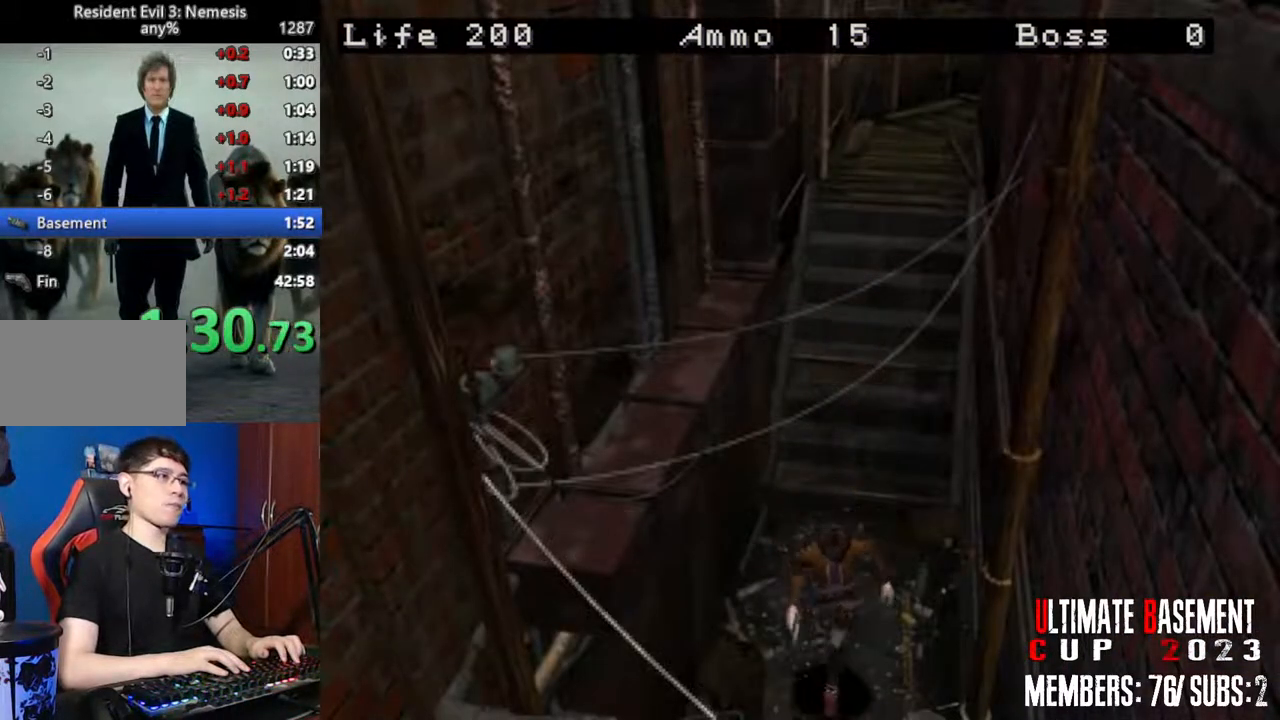
{"keys": ["semicolon", "shift", "w"], "events": [[100, "semicolon", "down"]]}
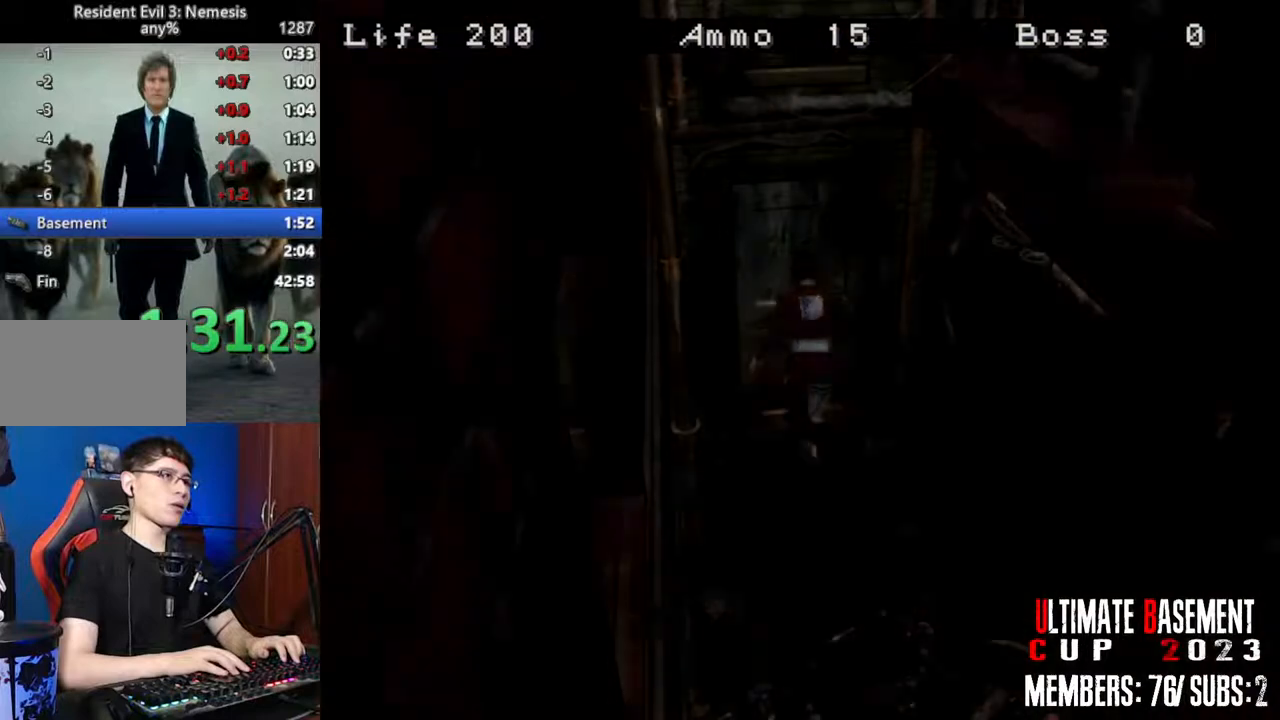
{"keys": ["space"], "events": [[167, "semicolon", "up"], [267, "w", "up"], [300, "shift", "up"], [300, "space", "down"], [400, "space", "up"], [500, "space", "down"]]}
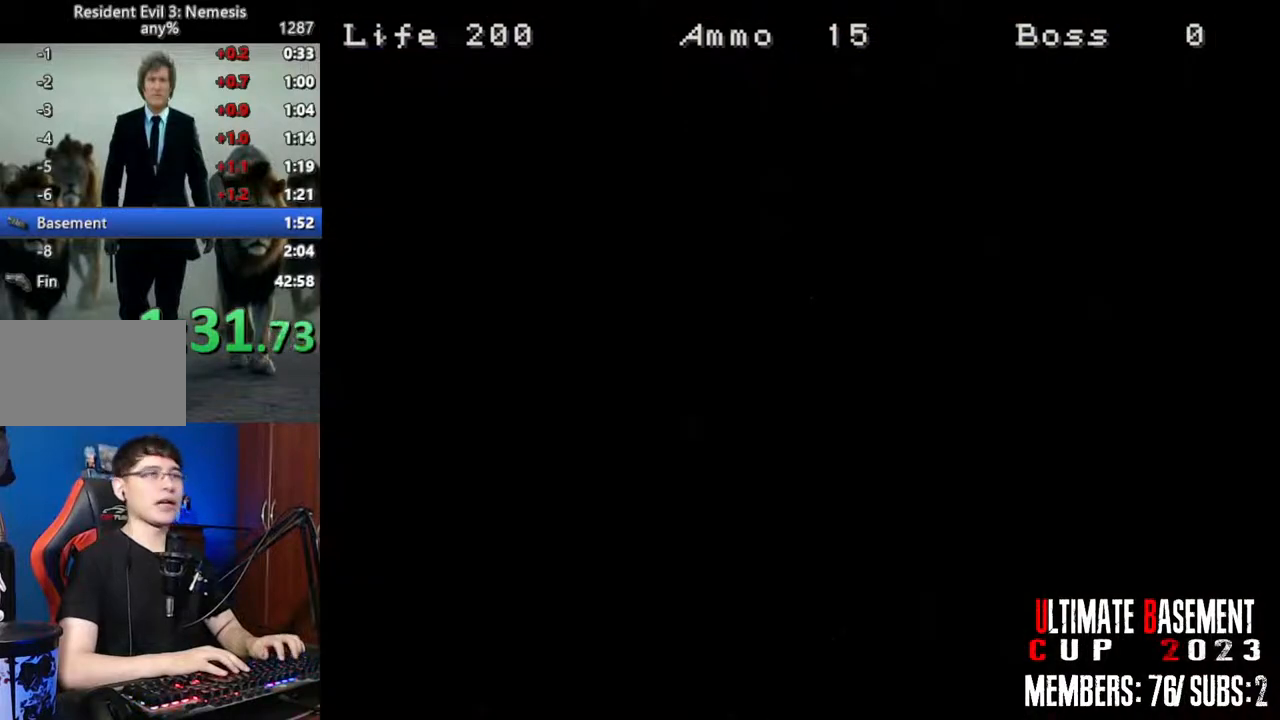
{"keys": ["s"], "events": [[83, "space", "up"], [233, "s", "down"]]}
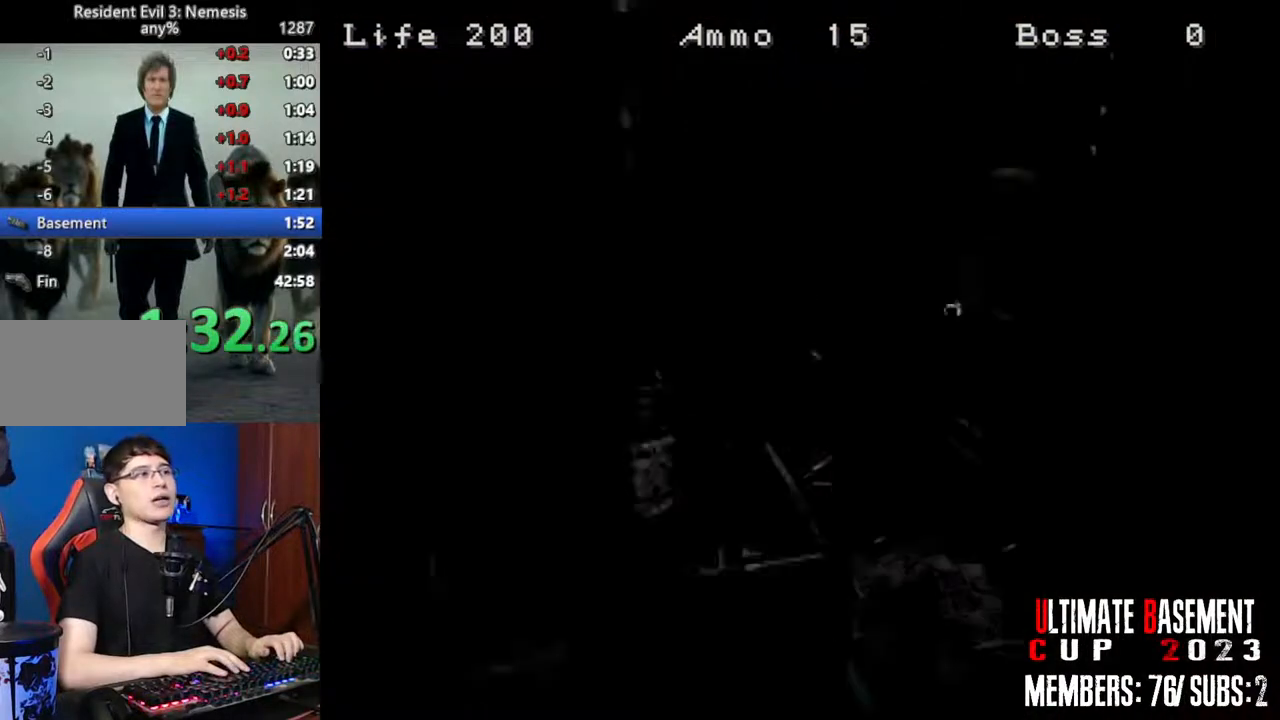
{"keys": ["shift", "space"], "events": [[17, "shift", "down"], [100, "semicolon", "down"], [383, "s", "up"], [383, "semicolon", "up"], [483, "space", "down"]]}
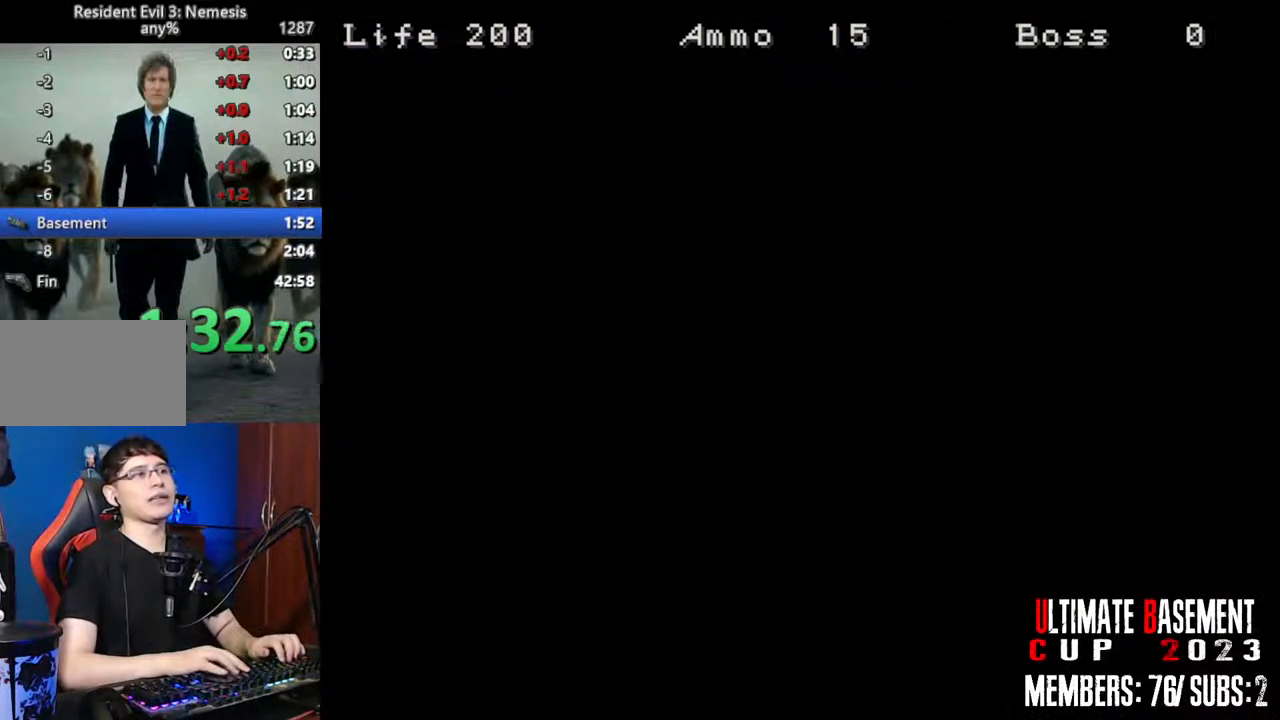
{"keys": ["shift", "w"], "events": [[117, "space", "up"], [217, "w", "down"]]}
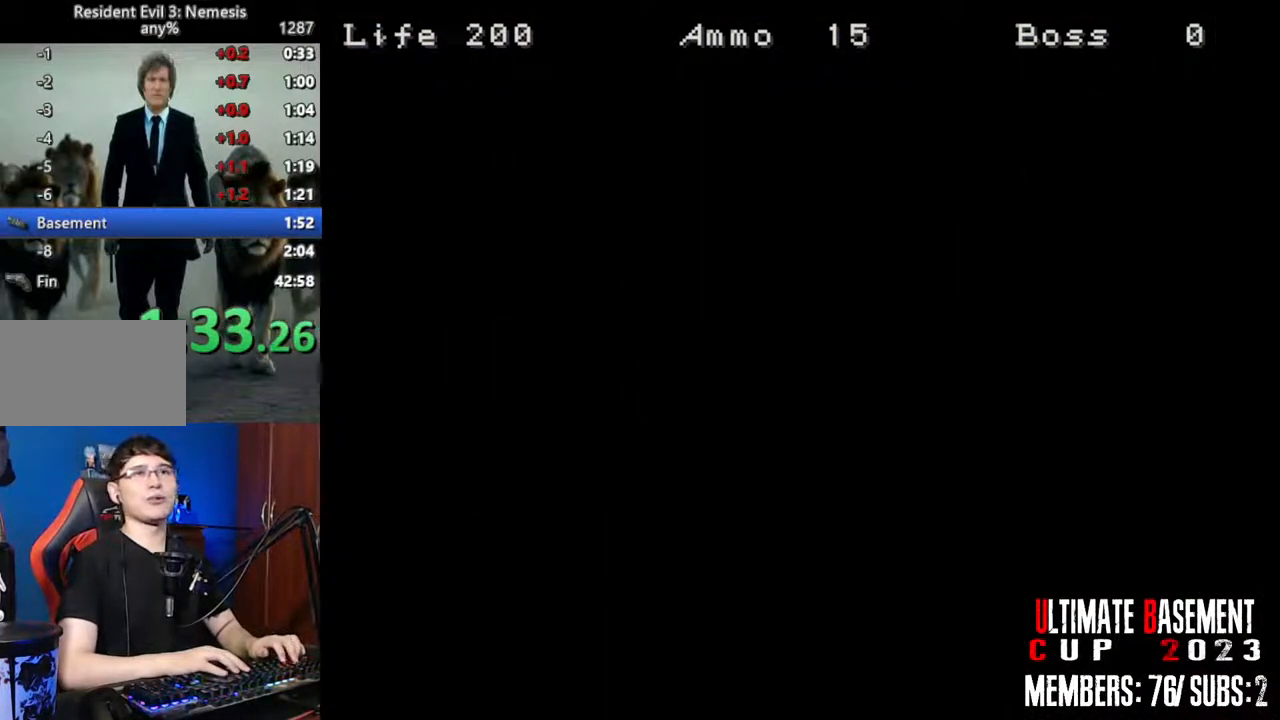
{"keys": ["shift", "w"], "events": []}
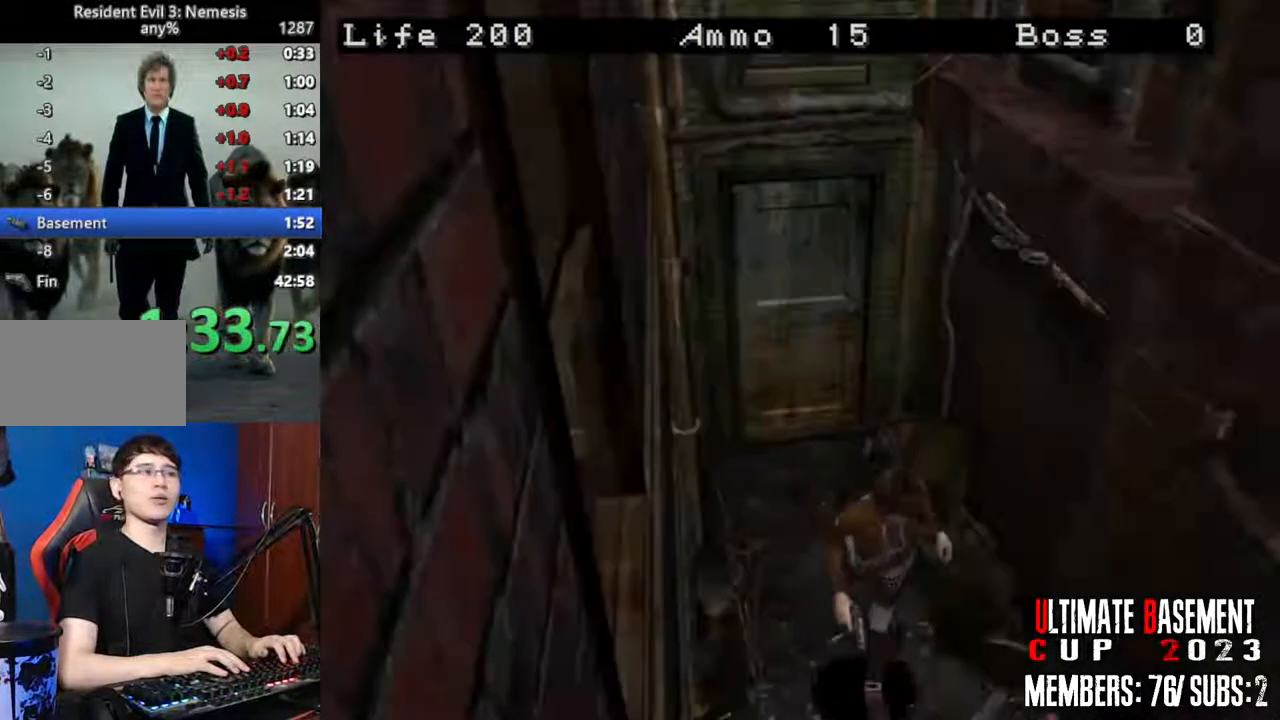
{"keys": ["shift", "w"], "events": []}
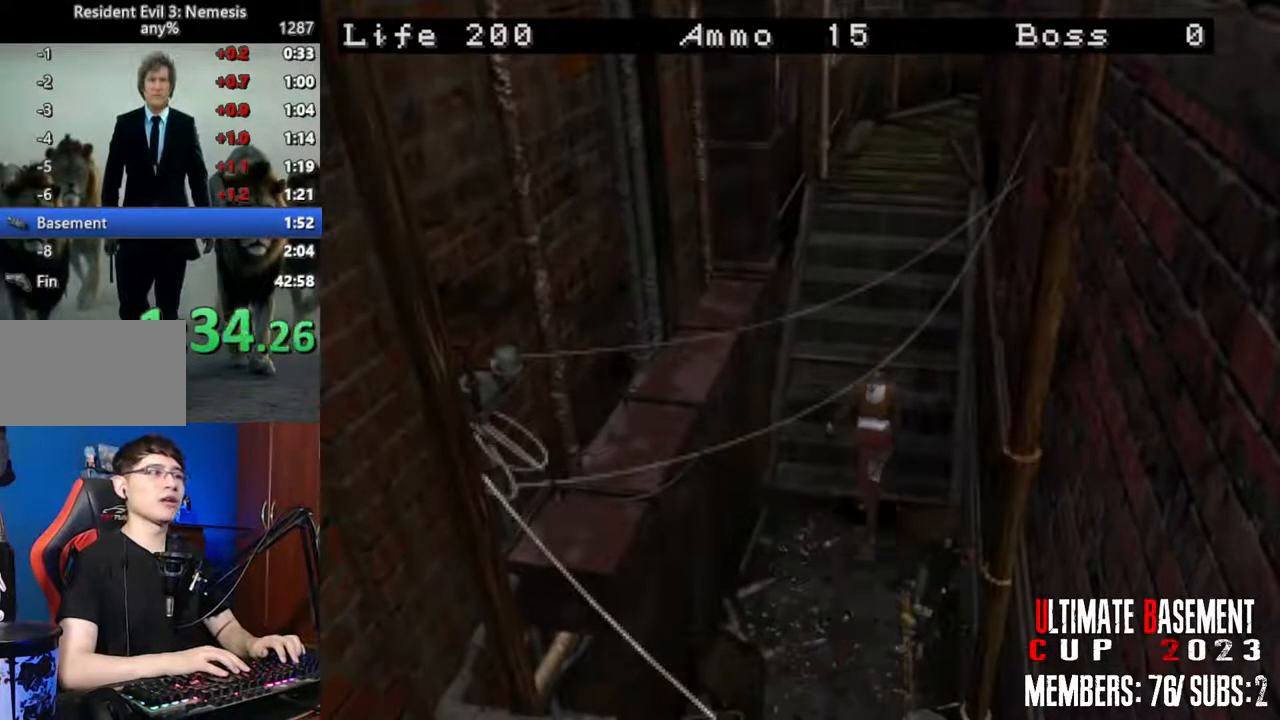
{"keys": ["shift", "w"], "events": []}
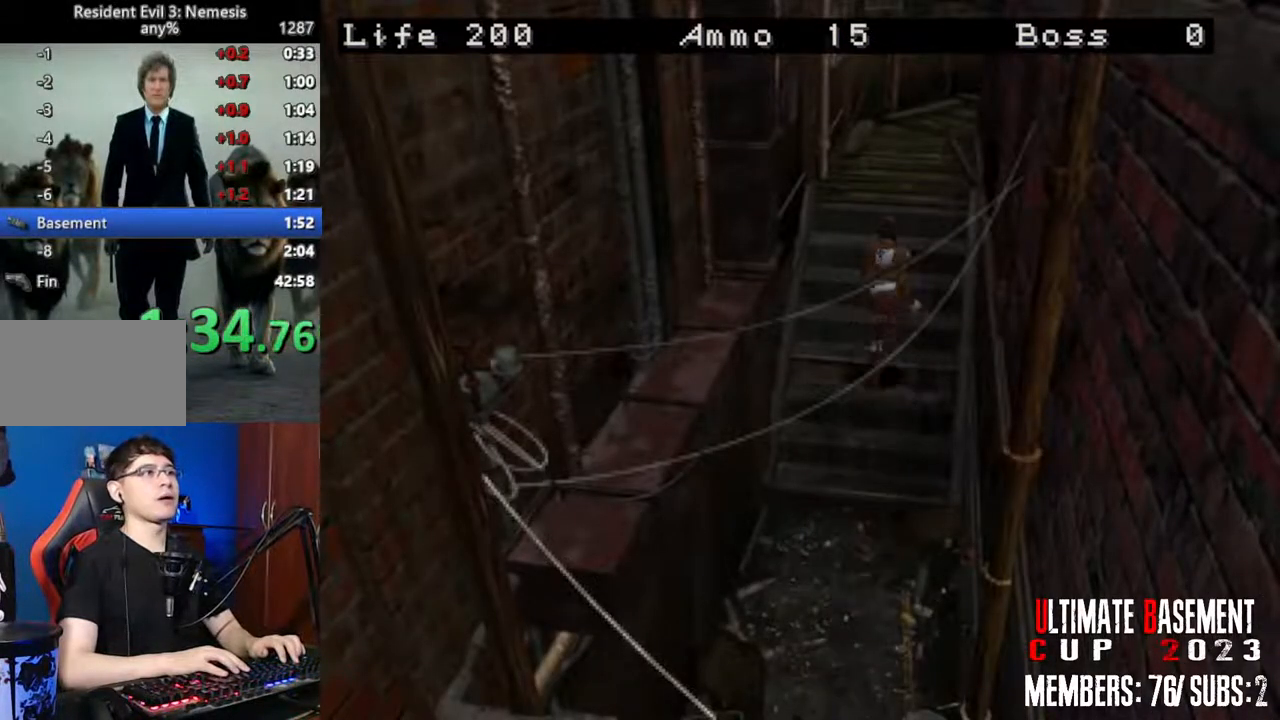
{"keys": ["shift", "w"], "events": []}
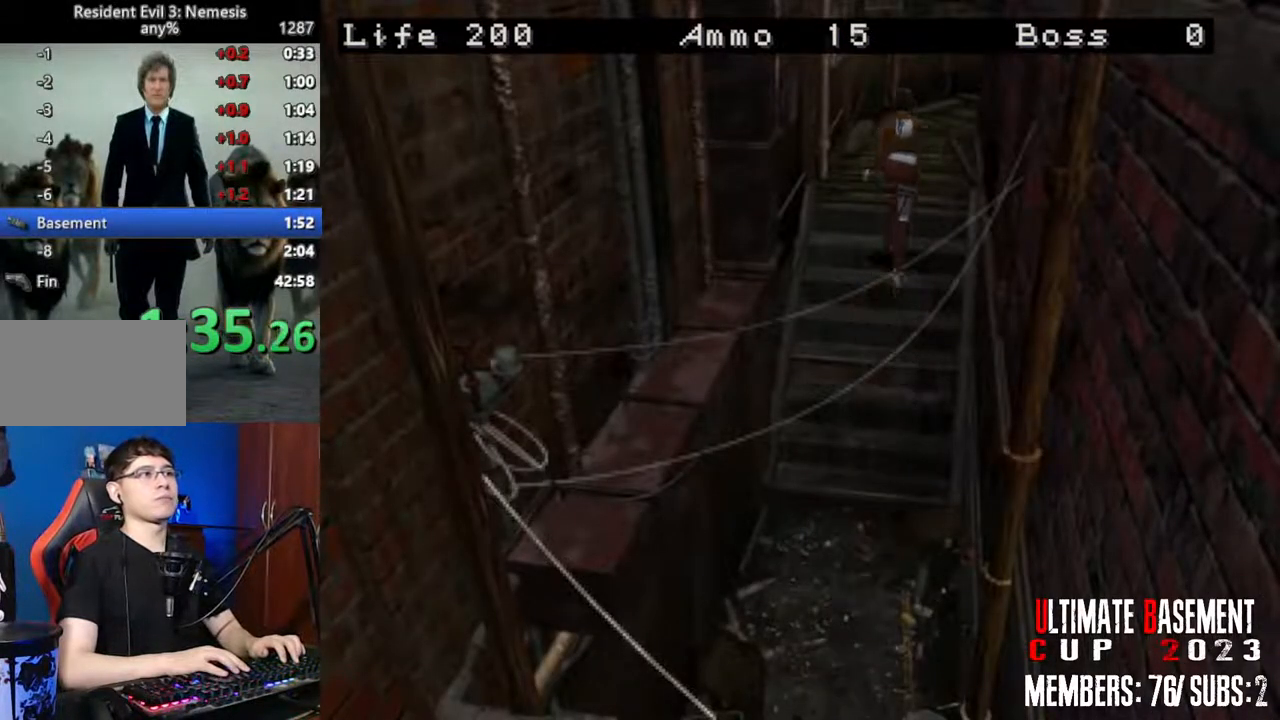
{"keys": ["s", "shift"], "events": [[17, "w", "up"], [67, "shift", "up"], [100, "s", "down"], [150, "shift", "down"], [300, "shift", "up"], [483, "shift", "down"]]}
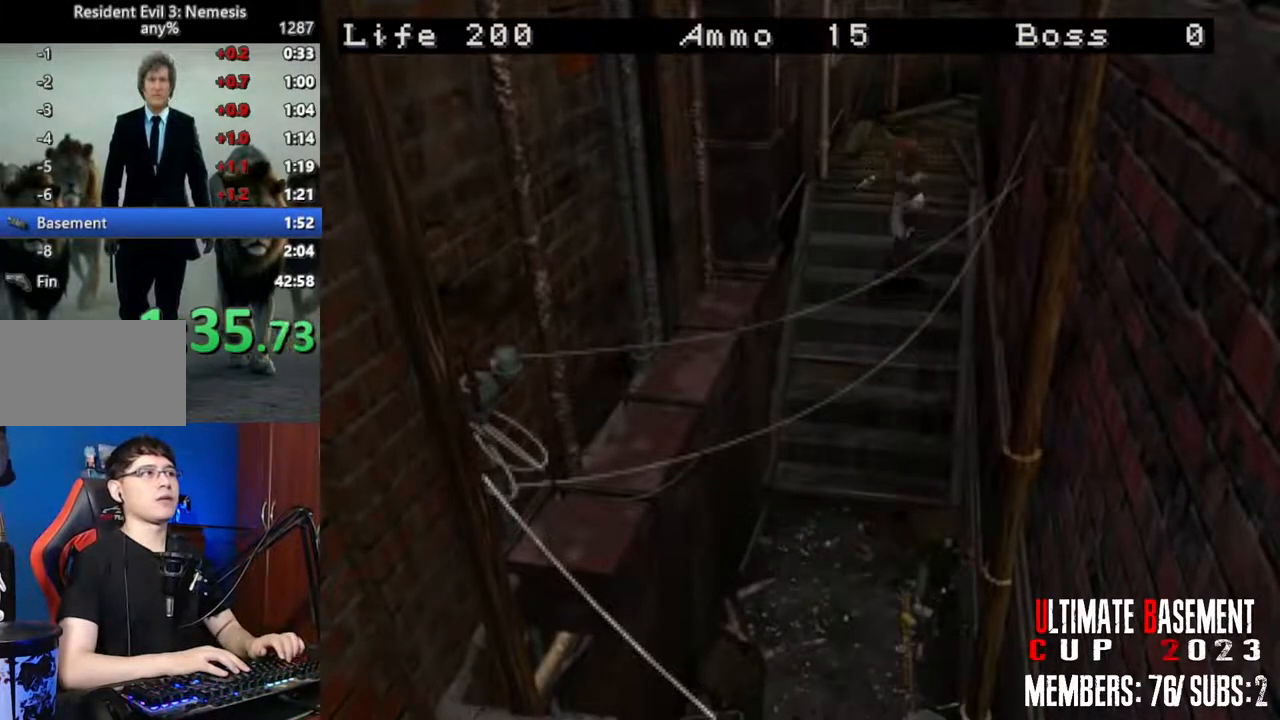
{"keys": ["shift", "w"], "events": [[117, "s", "up"], [217, "w", "down"]]}
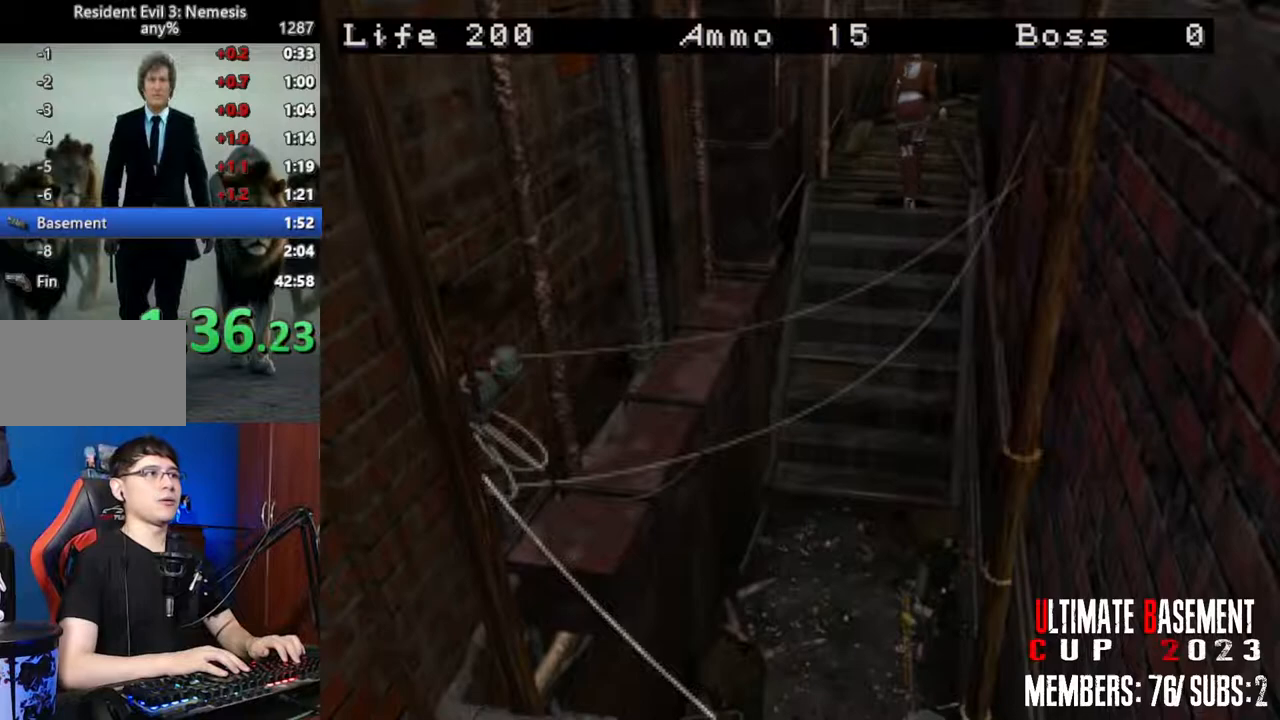
{"keys": ["shift", "w"], "events": []}
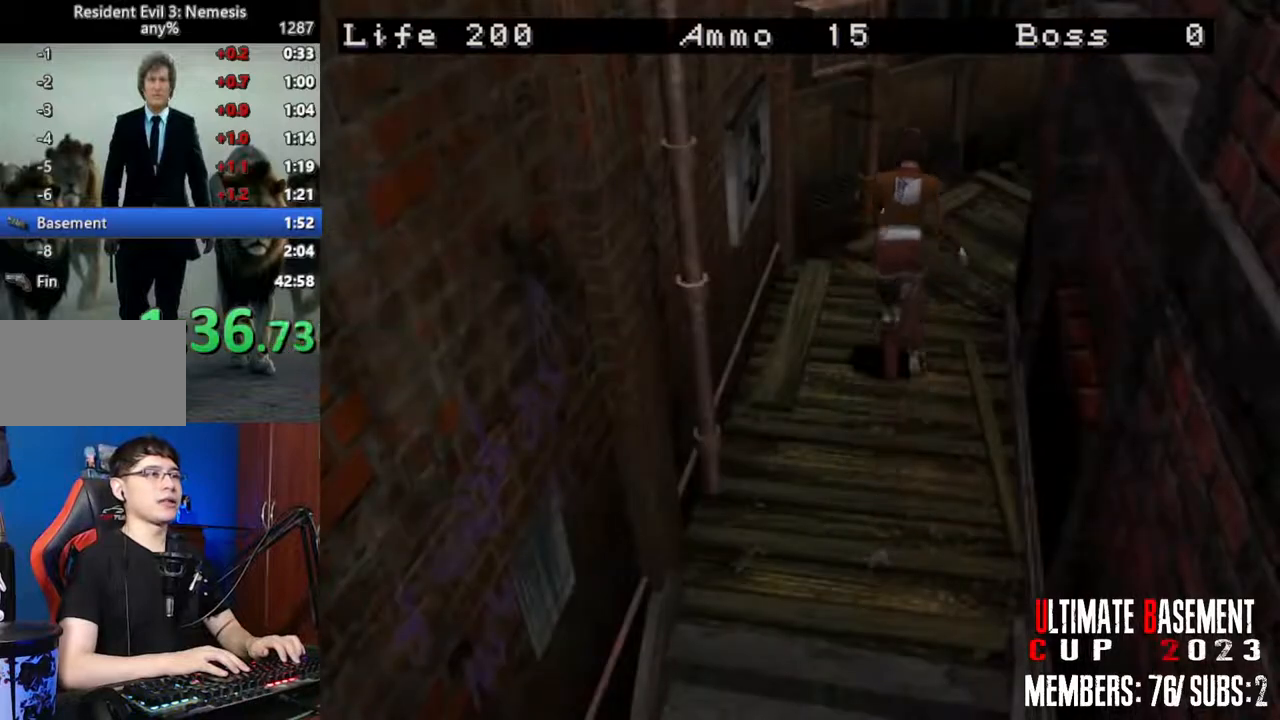
{"keys": ["d", "shift", "w"], "events": [[483, "d", "down"]]}
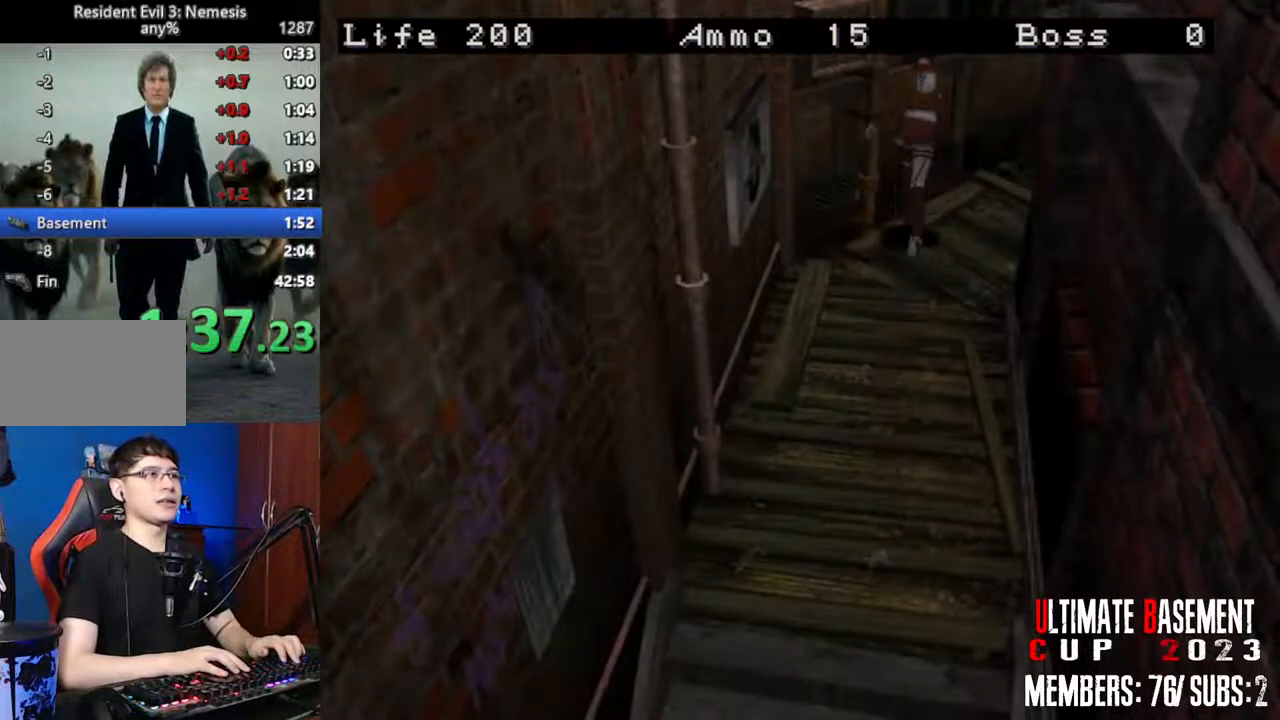
{"keys": ["shift"], "events": [[350, "w", "up"], [400, "d", "up"]]}
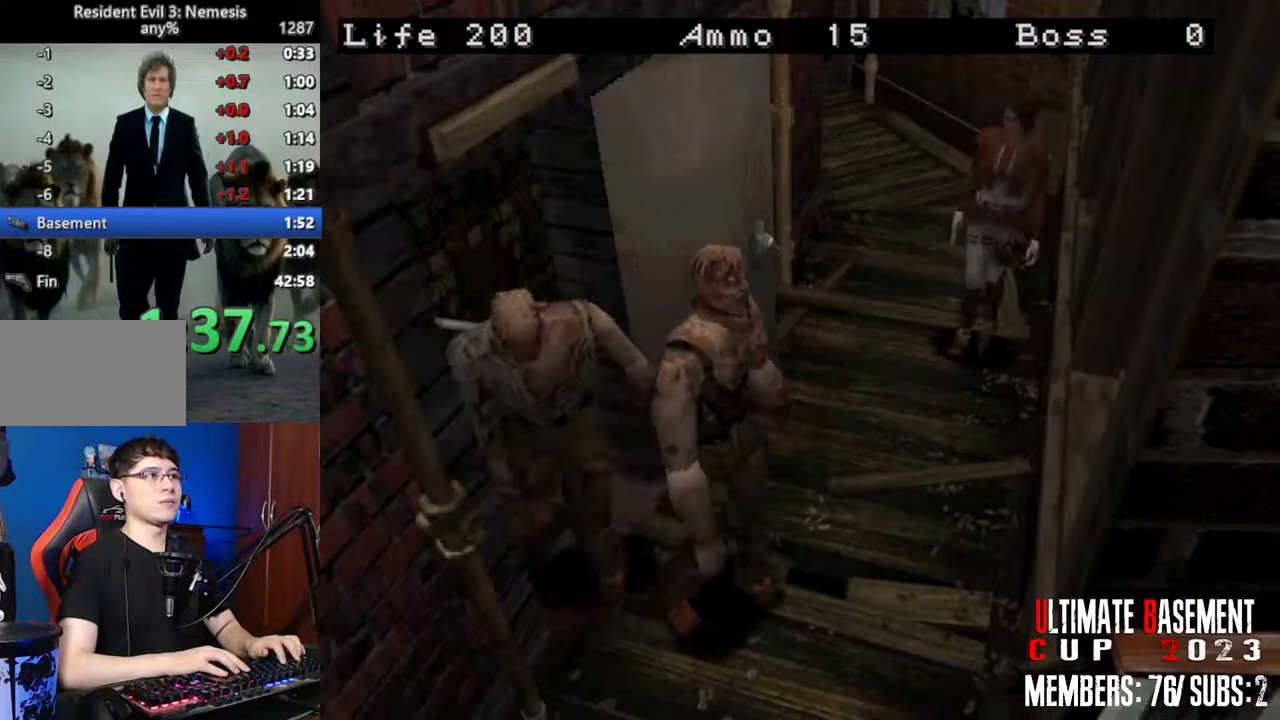
{"keys": ["d", "shift"], "events": [[183, "w", "down"], [283, "w", "up"], [467, "d", "down"]]}
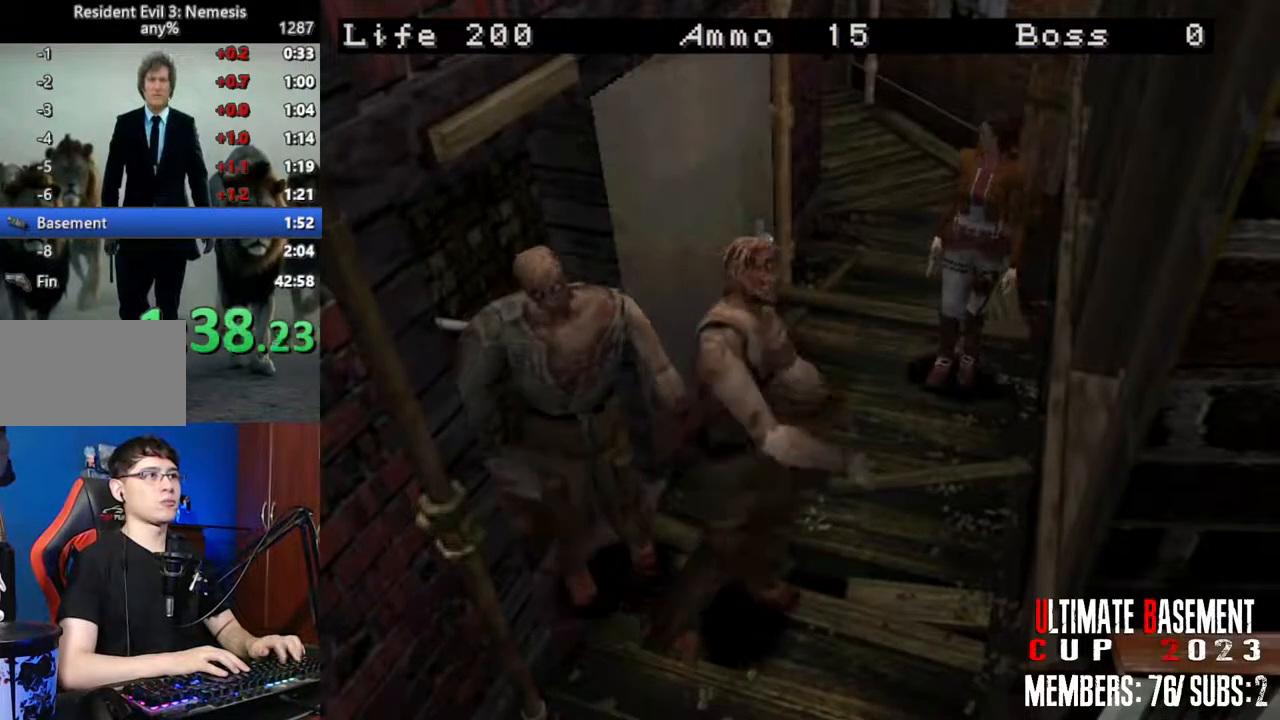
{"keys": ["shift"], "events": [[117, "d", "up"], [200, "w", "down"], [300, "w", "up"], [433, "w", "down"], [483, "w", "up"]]}
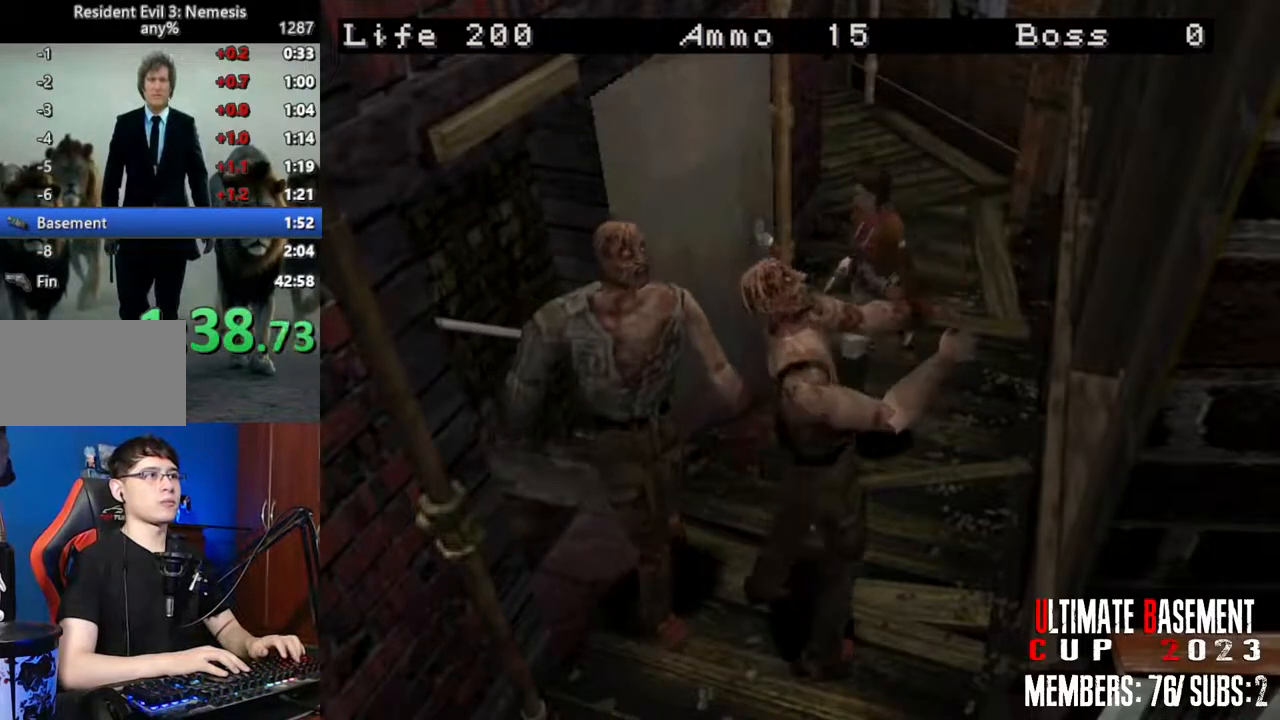
{"keys": ["shift", "w"], "events": [[67, "w", "down"], [167, "w", "up"], [267, "w", "down"]]}
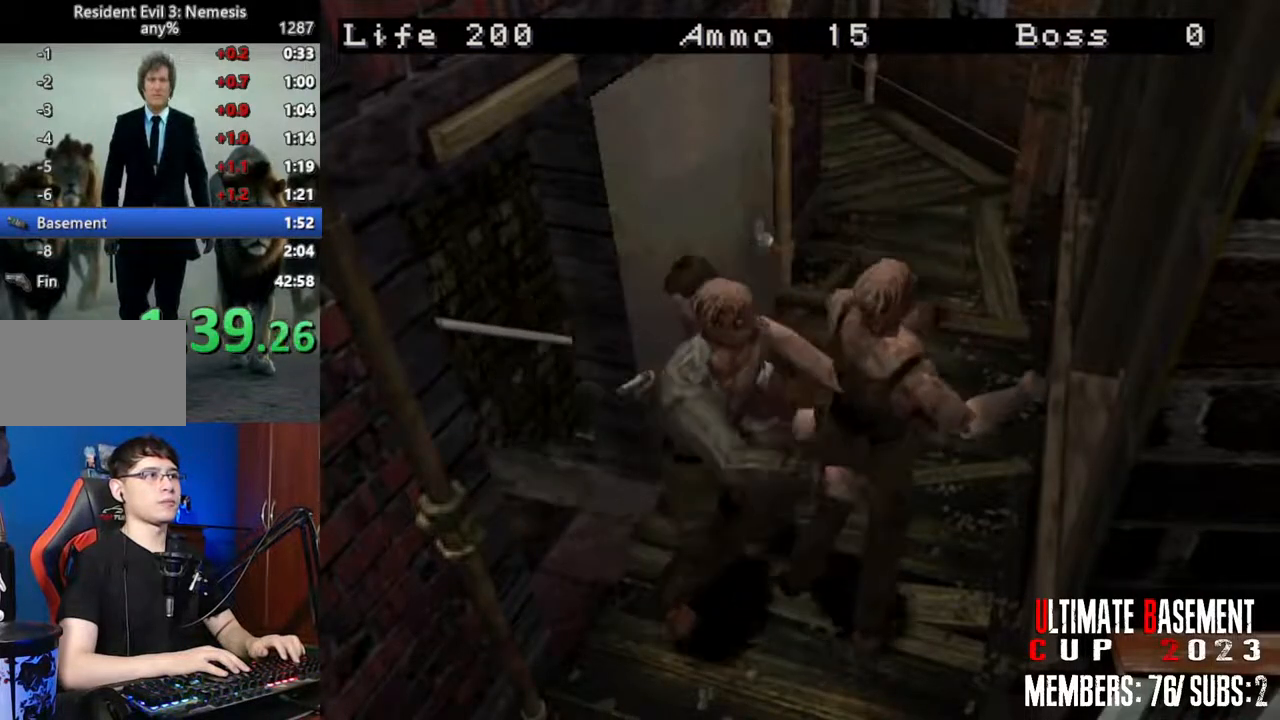
{"keys": ["d", "shift", "w"], "events": [[83, "d", "down"]]}
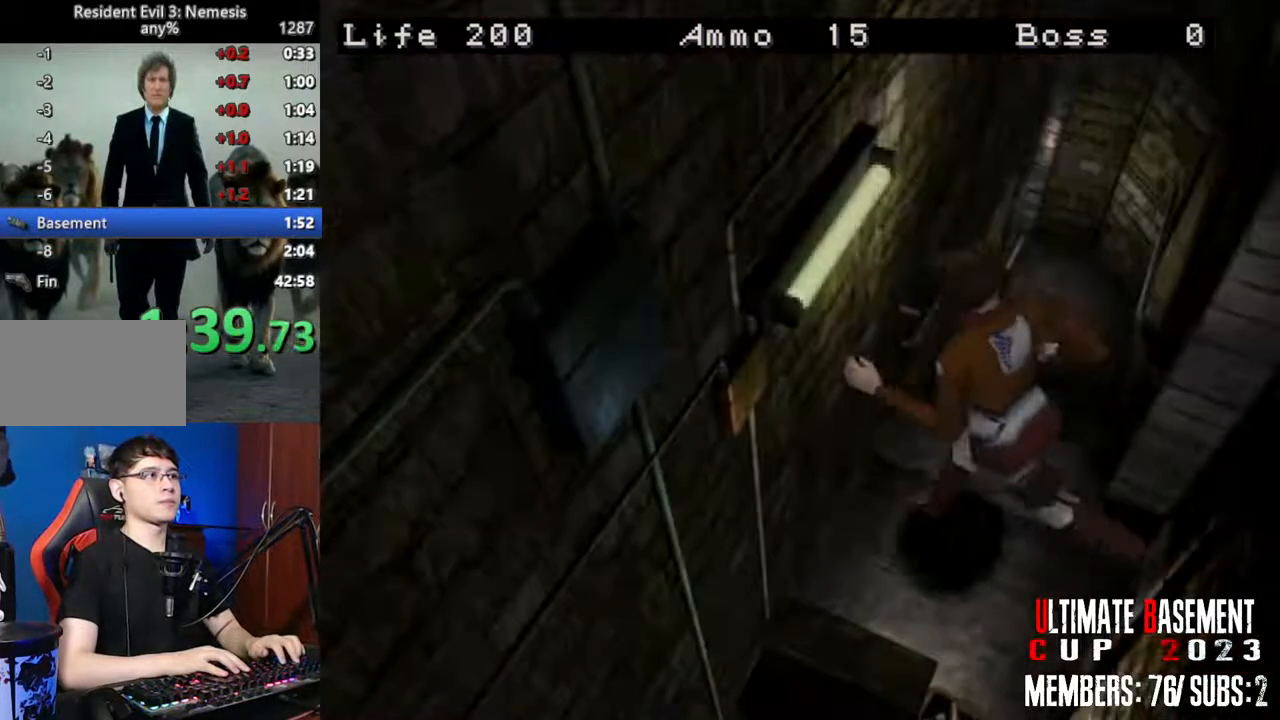
{"keys": ["shift", "w"], "events": [[433, "d", "up"]]}
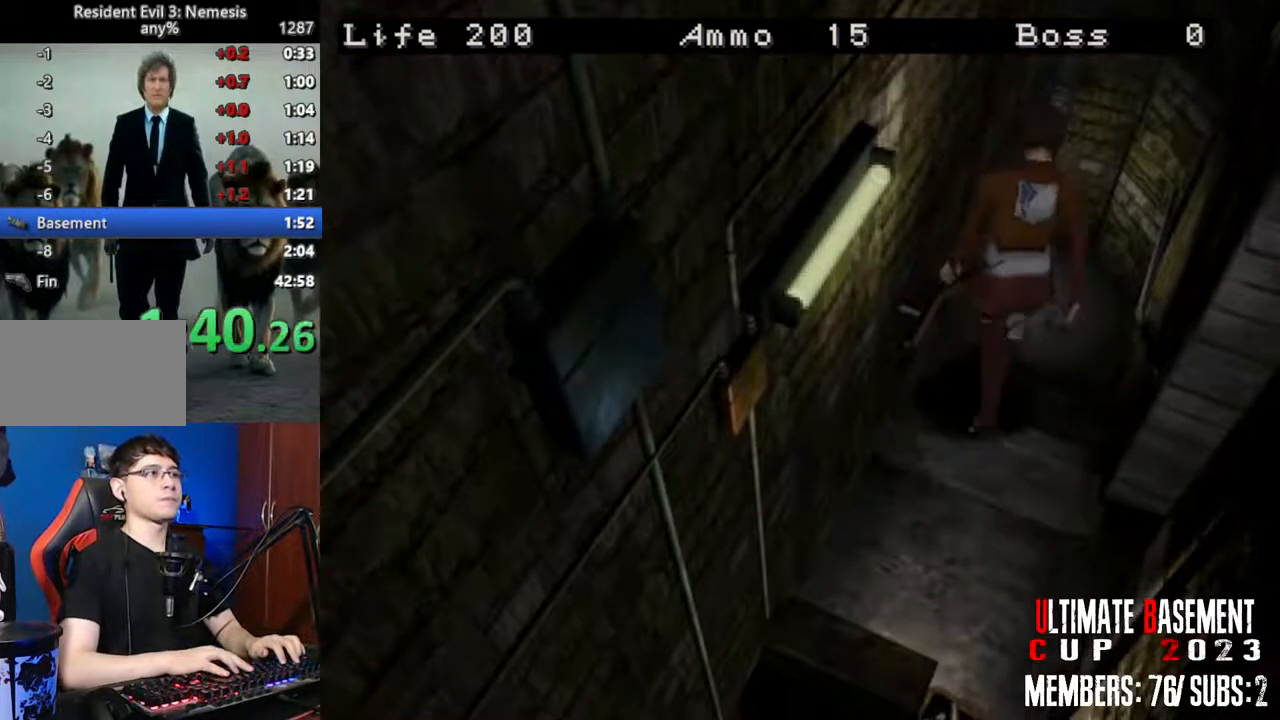
{"keys": ["shift", "w"], "events": []}
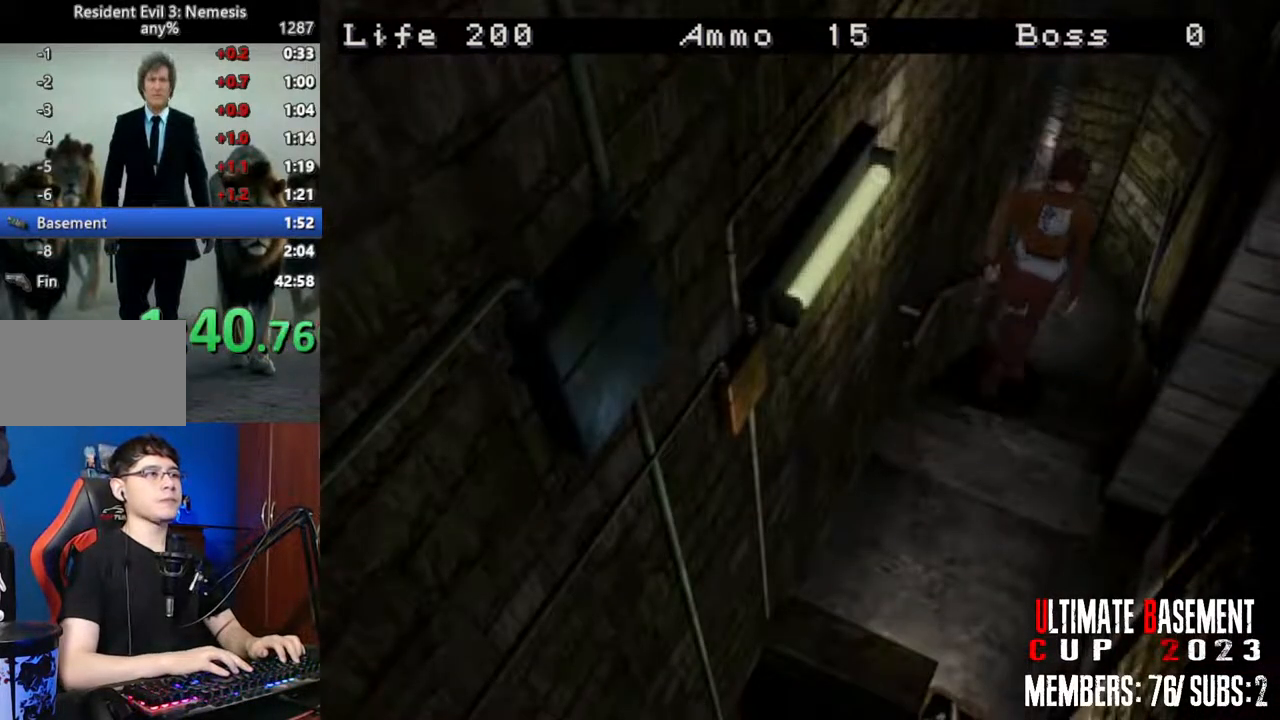
{"keys": ["shift", "w"], "events": []}
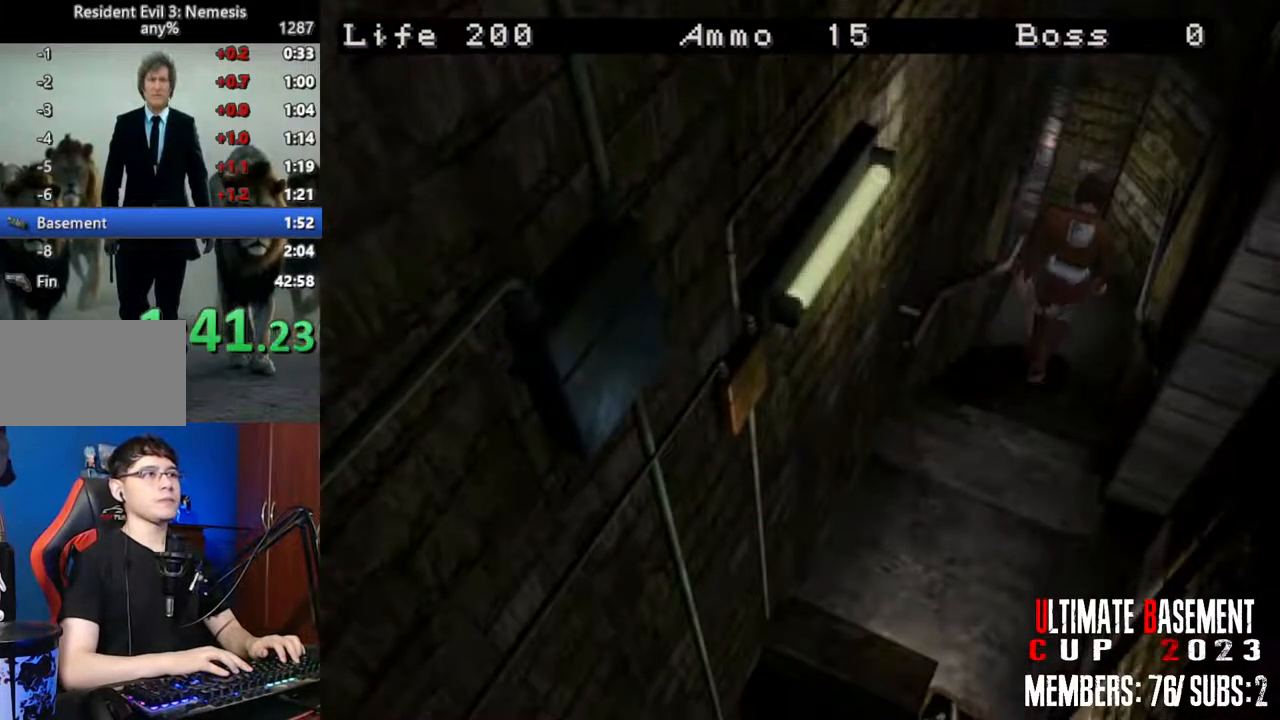
{"keys": ["a", "shift", "w"], "events": [[67, "a", "down"]]}
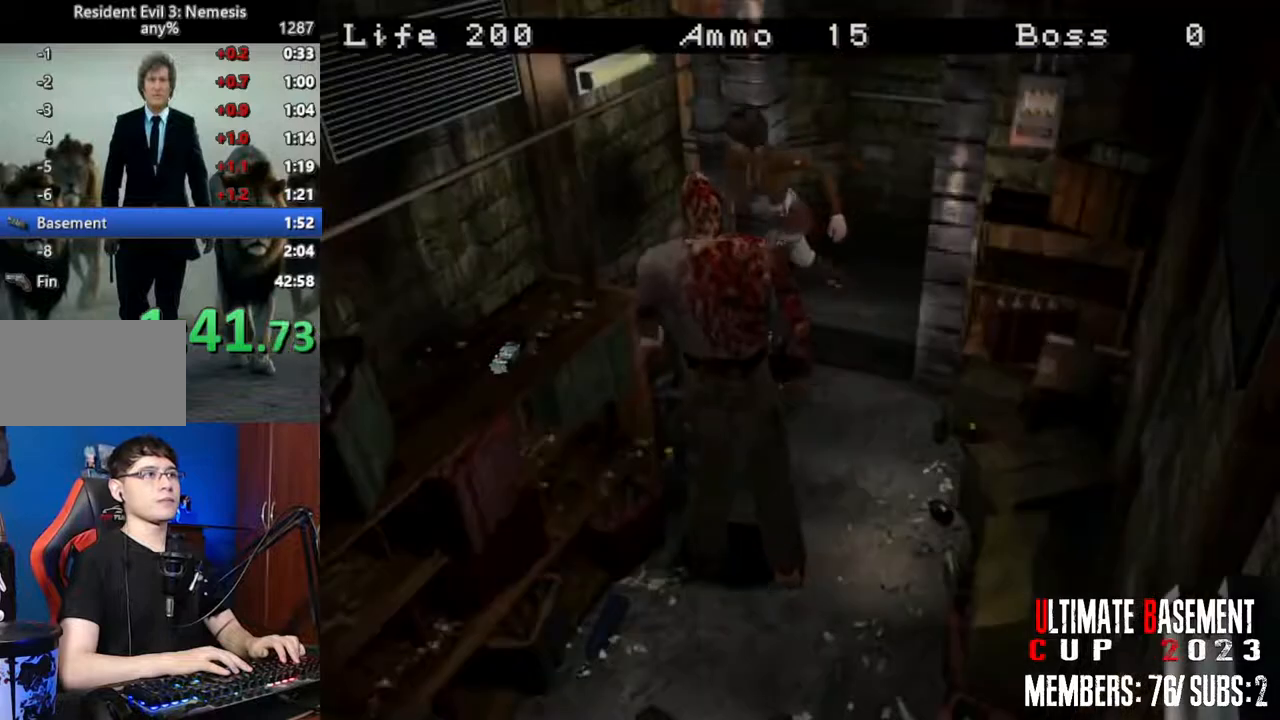
{"keys": ["shift"], "events": [[350, "a", "up"], [350, "o", "down"], [350, "w", "up"], [400, "o", "up"]]}
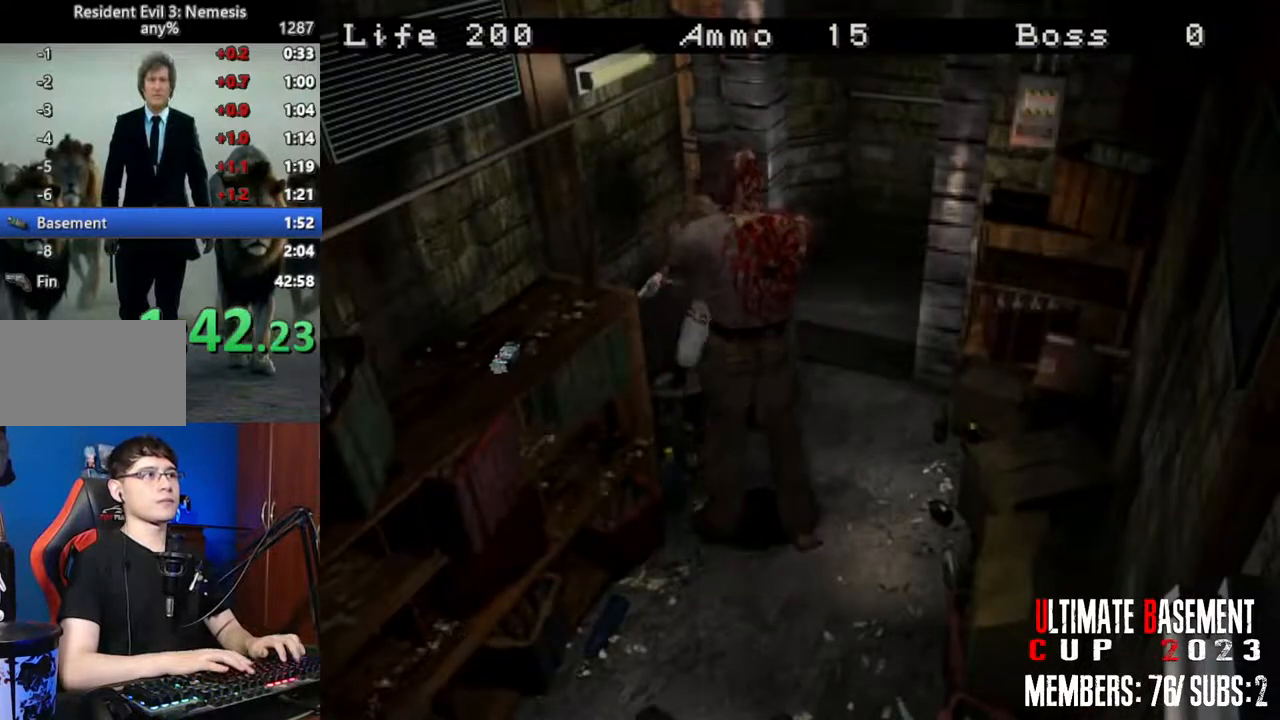
{"keys": ["d", "shift", "w"], "events": [[333, "d", "down"], [367, "w", "down"]]}